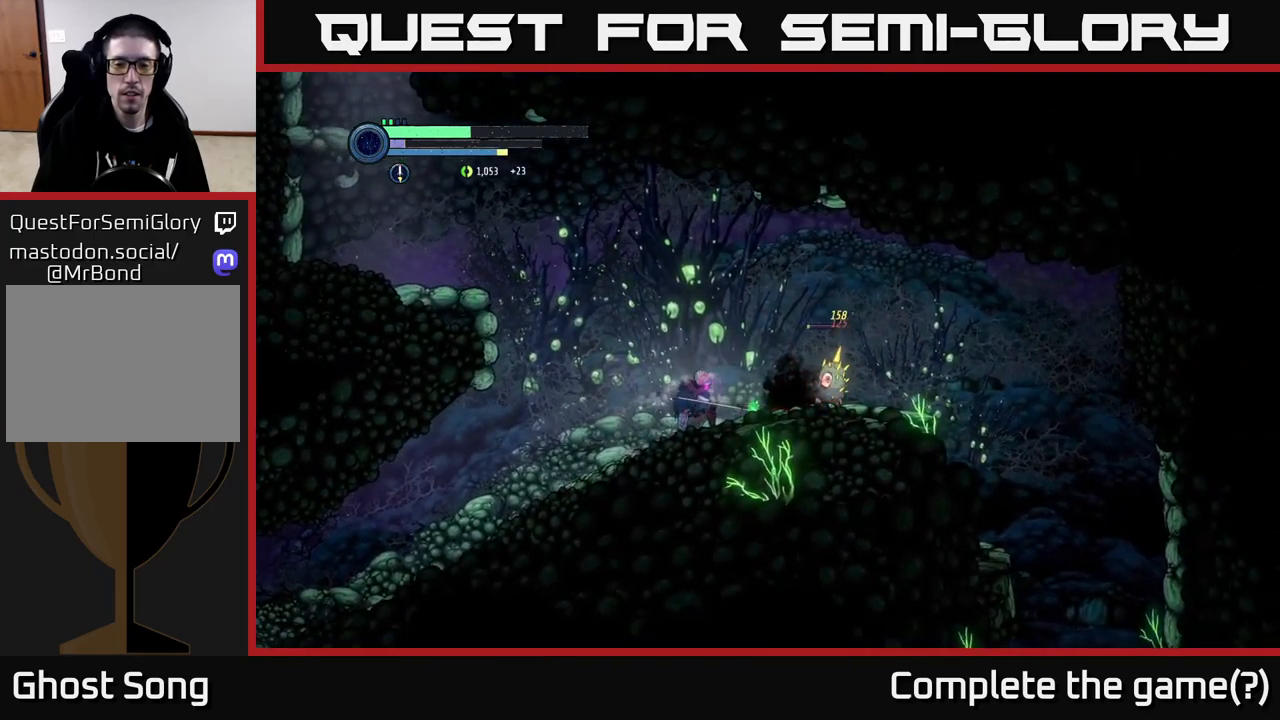
Gameplay with a controller (Xbox layout); each line is a JSON object with the inputs held at the frame after it. "events" lists button and stick changes between this image and that frame as [ms after this image, input, new state], when the widget could be followed in between.
{"buttons": [], "left_stick": "center", "right_stick": "center", "events": [[150, "B", "down"], [283, "B", "up"]]}
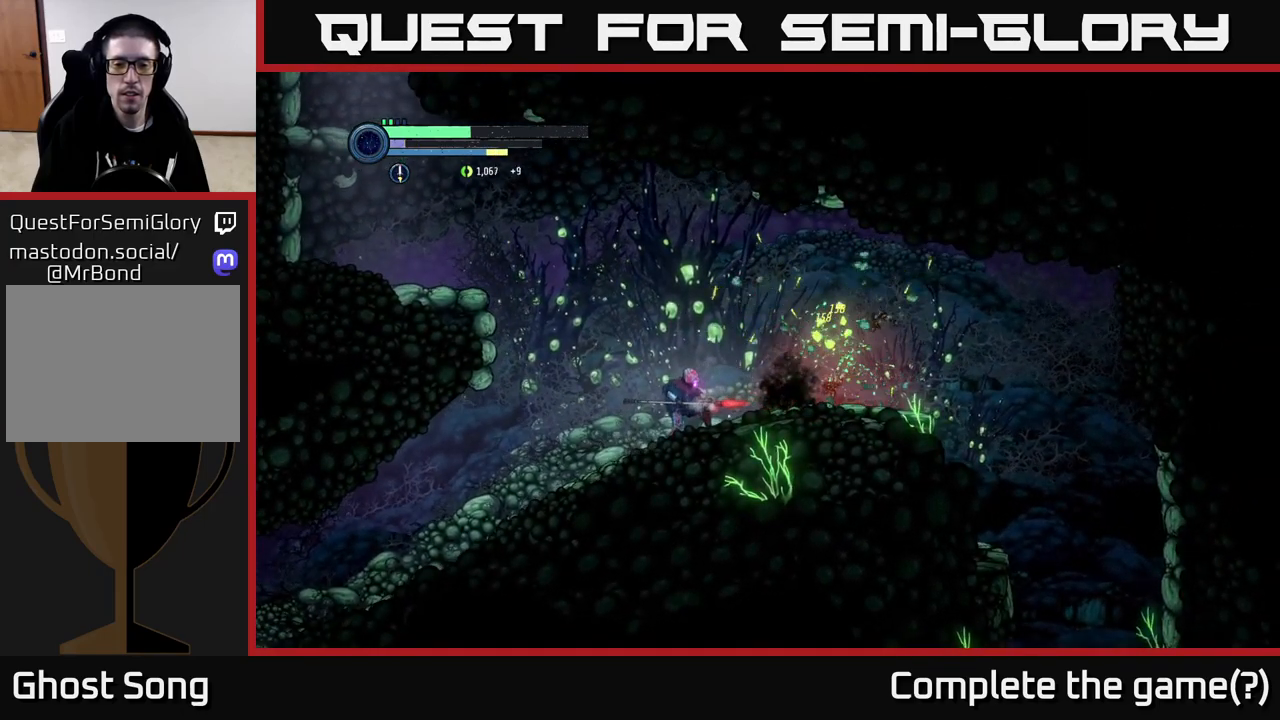
{"buttons": [], "left_stick": "right", "right_stick": "center", "events": [[33, "left_stick", "right"]]}
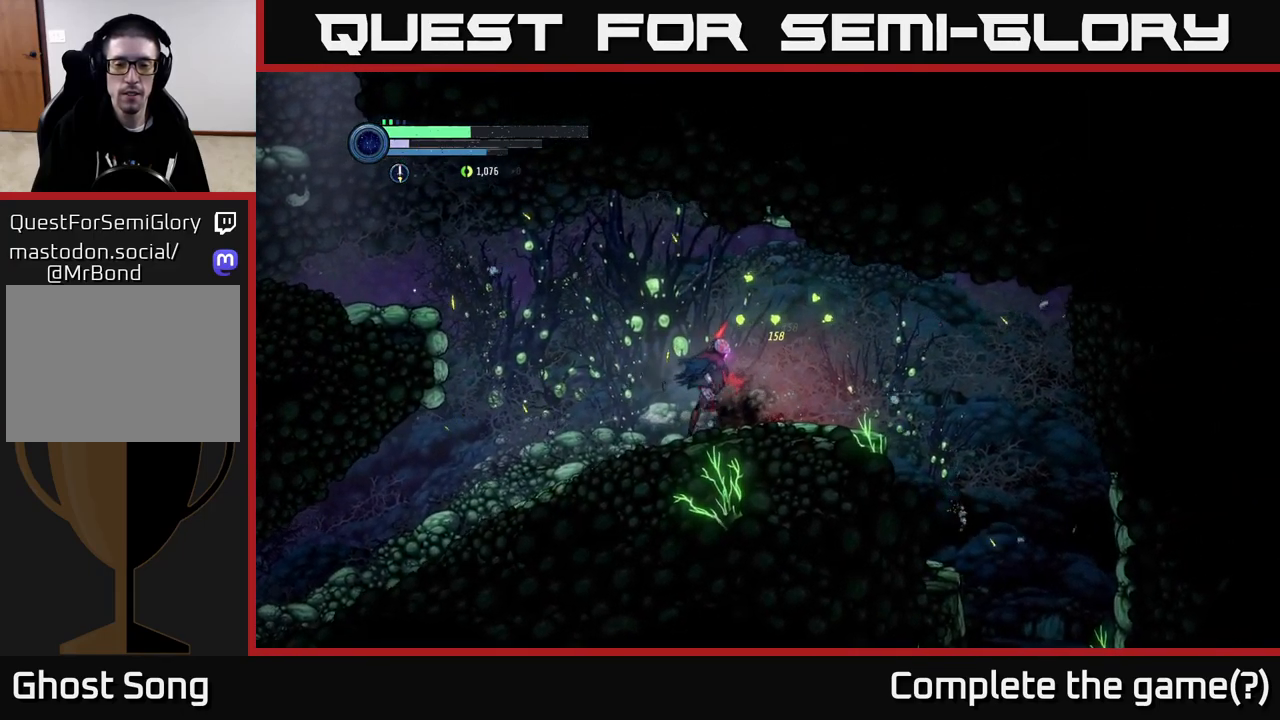
{"buttons": ["SELECT"], "left_stick": "center", "right_stick": "center", "events": [[83, "left_stick", "center"], [317, "SELECT", "down"]]}
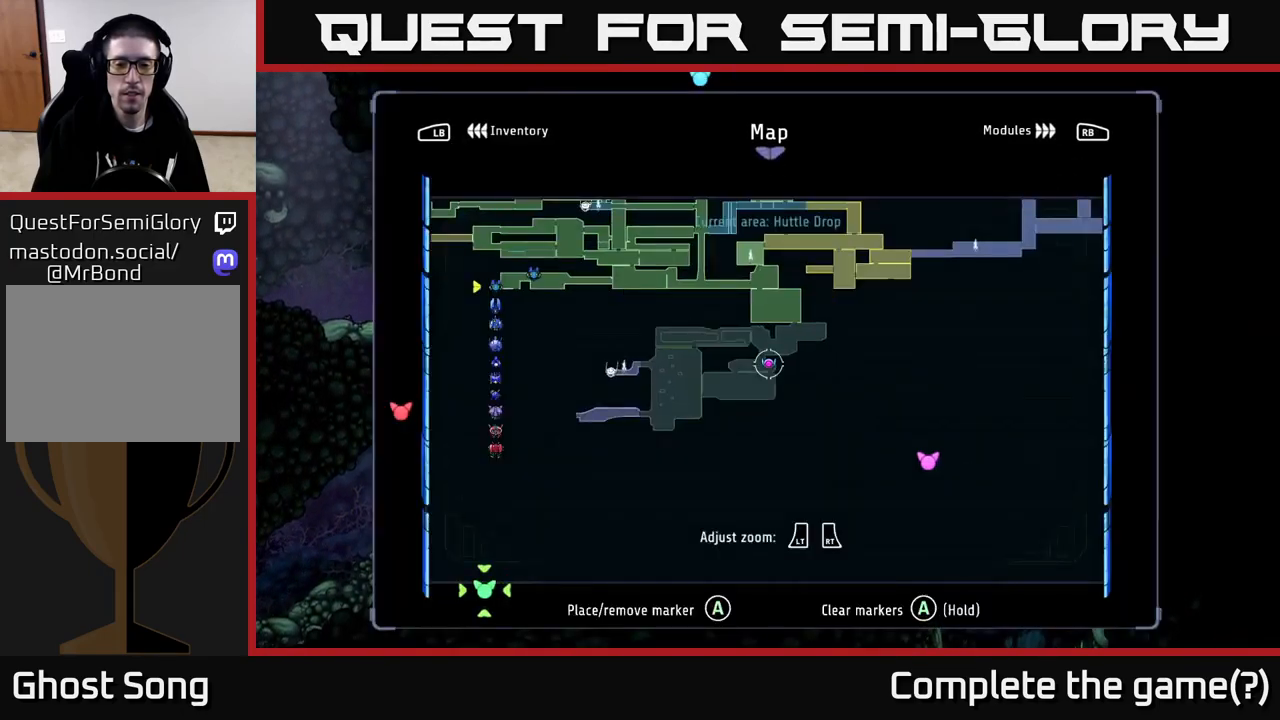
{"buttons": [], "left_stick": "center", "right_stick": "center", "events": [[17, "SELECT", "up"]]}
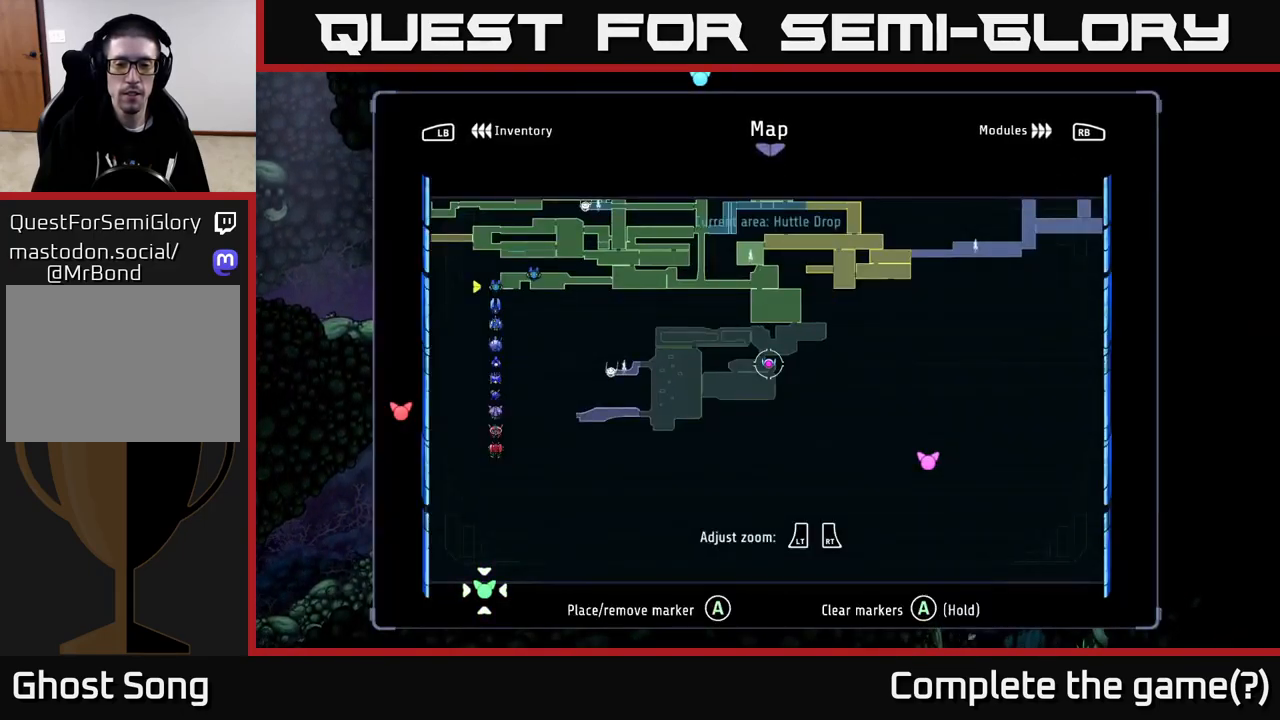
{"buttons": ["R2"], "left_stick": "left", "right_stick": "center", "events": [[217, "SELECT", "down"], [317, "SELECT", "up"], [367, "left_stick", "left"], [417, "R2", "down"]]}
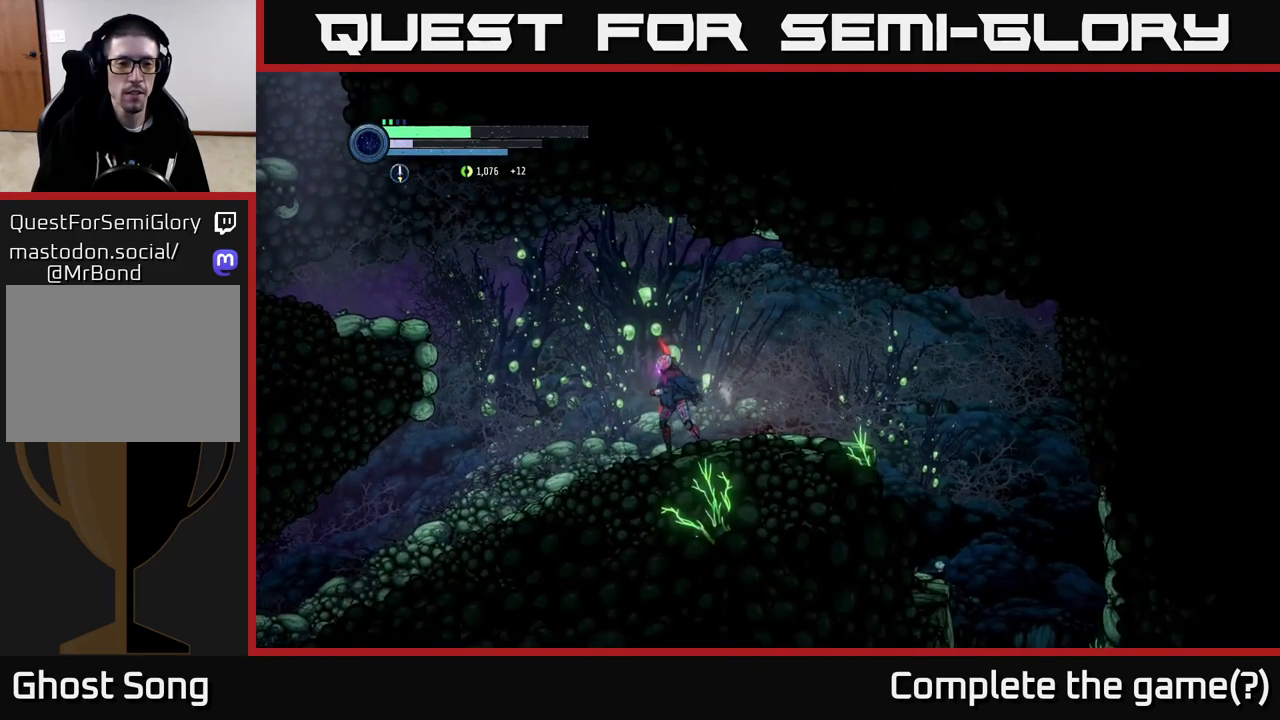
{"buttons": ["A"], "left_stick": "left", "right_stick": "center", "events": [[317, "R2", "up"], [367, "A", "down"]]}
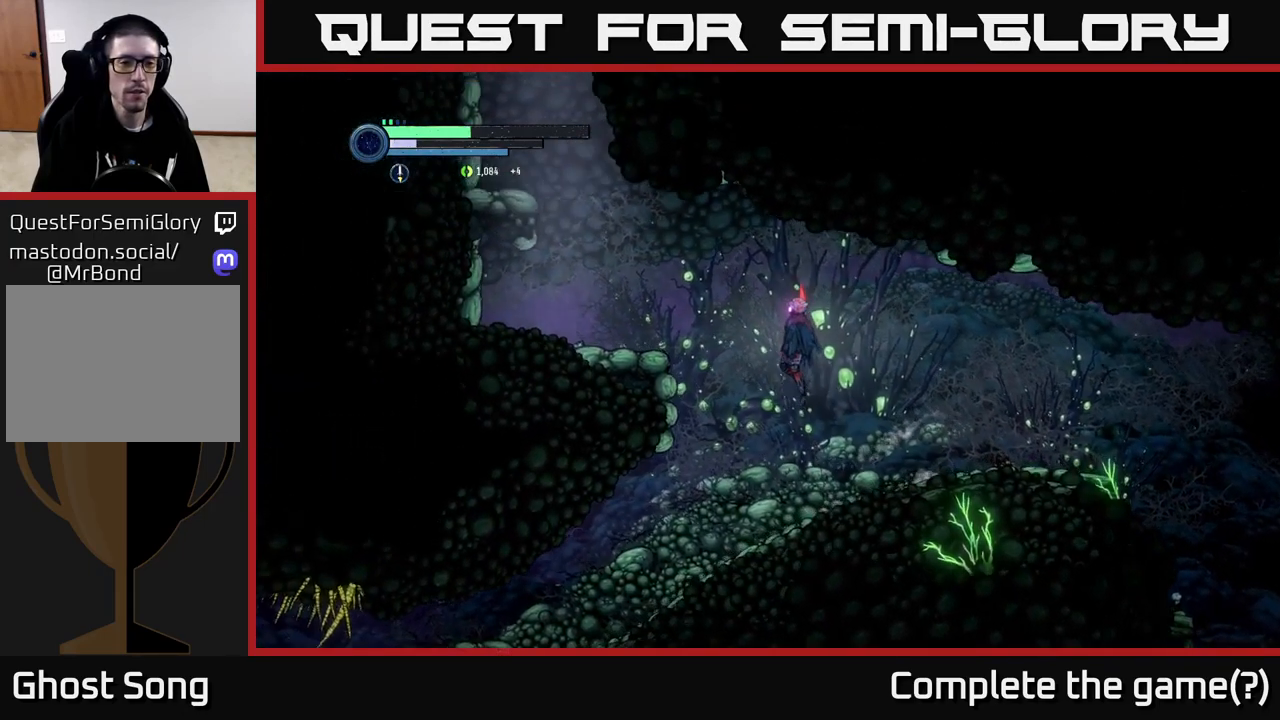
{"buttons": ["A"], "left_stick": "left", "right_stick": "center", "events": []}
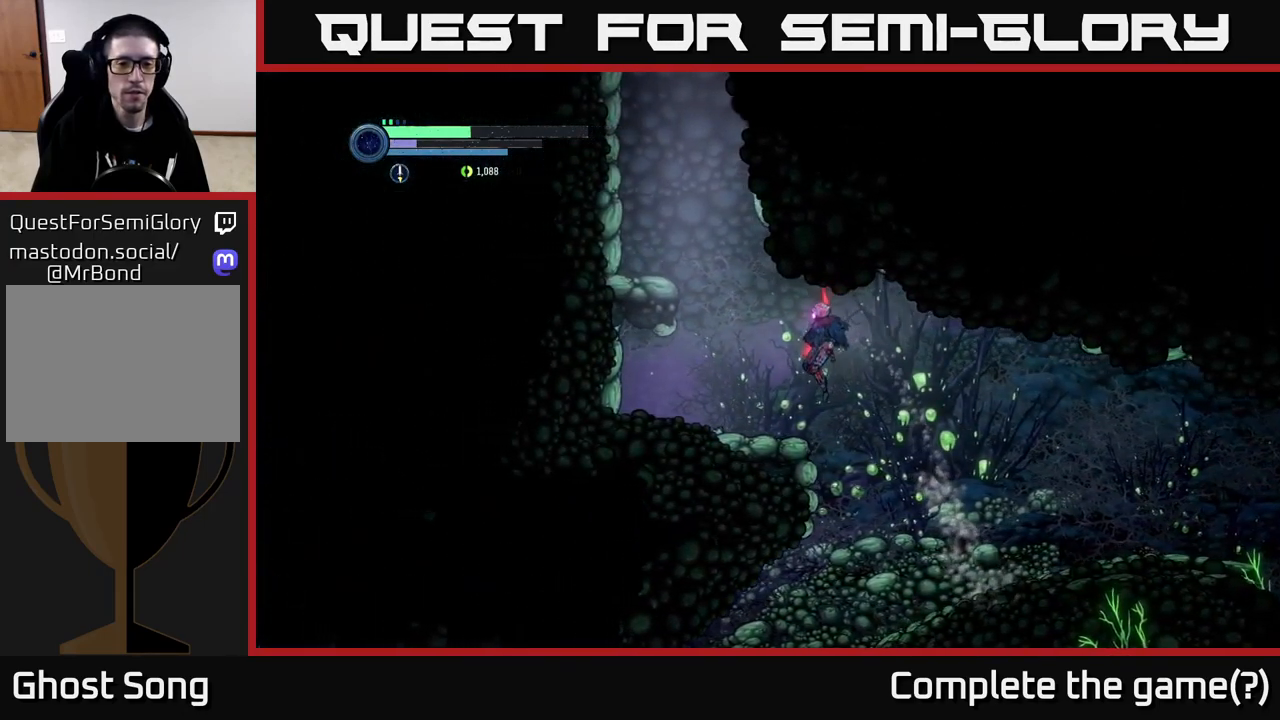
{"buttons": ["A"], "left_stick": "left", "right_stick": "center", "events": [[67, "A", "up"], [233, "A", "down"]]}
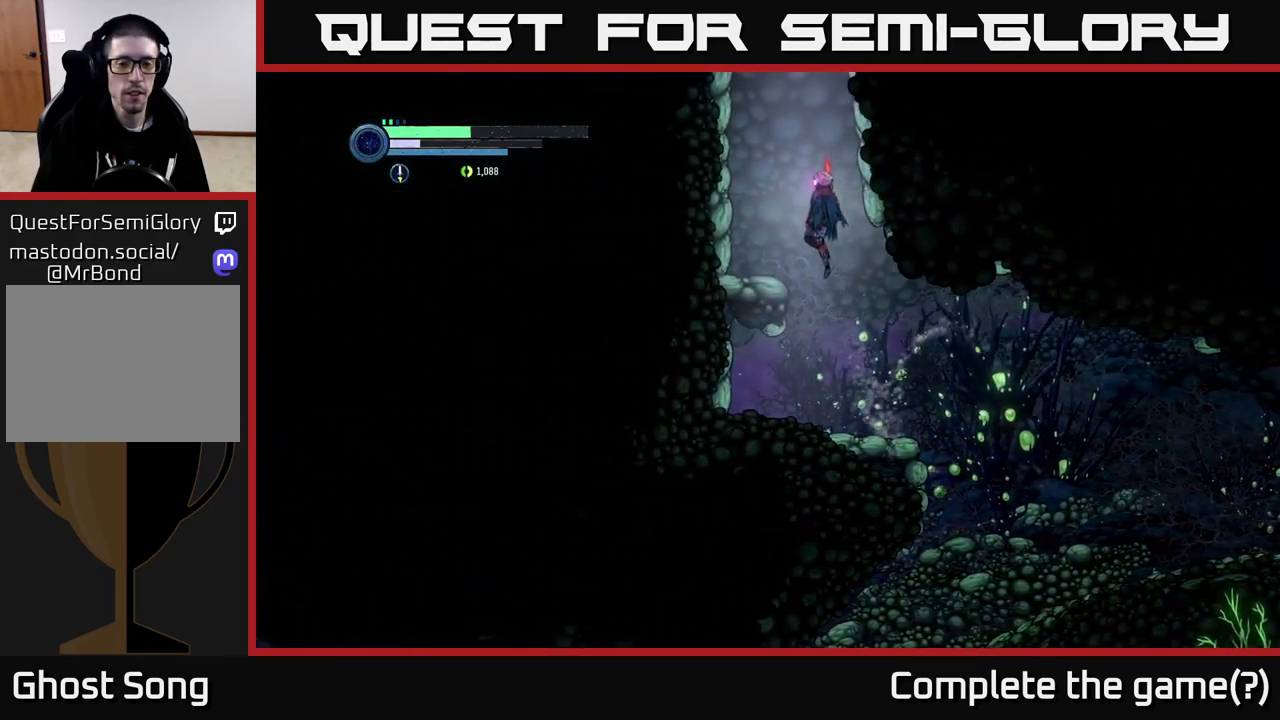
{"buttons": ["A"], "left_stick": "center", "right_stick": "center", "events": [[67, "A", "up"], [284, "left_stick", "center"], [334, "A", "down"]]}
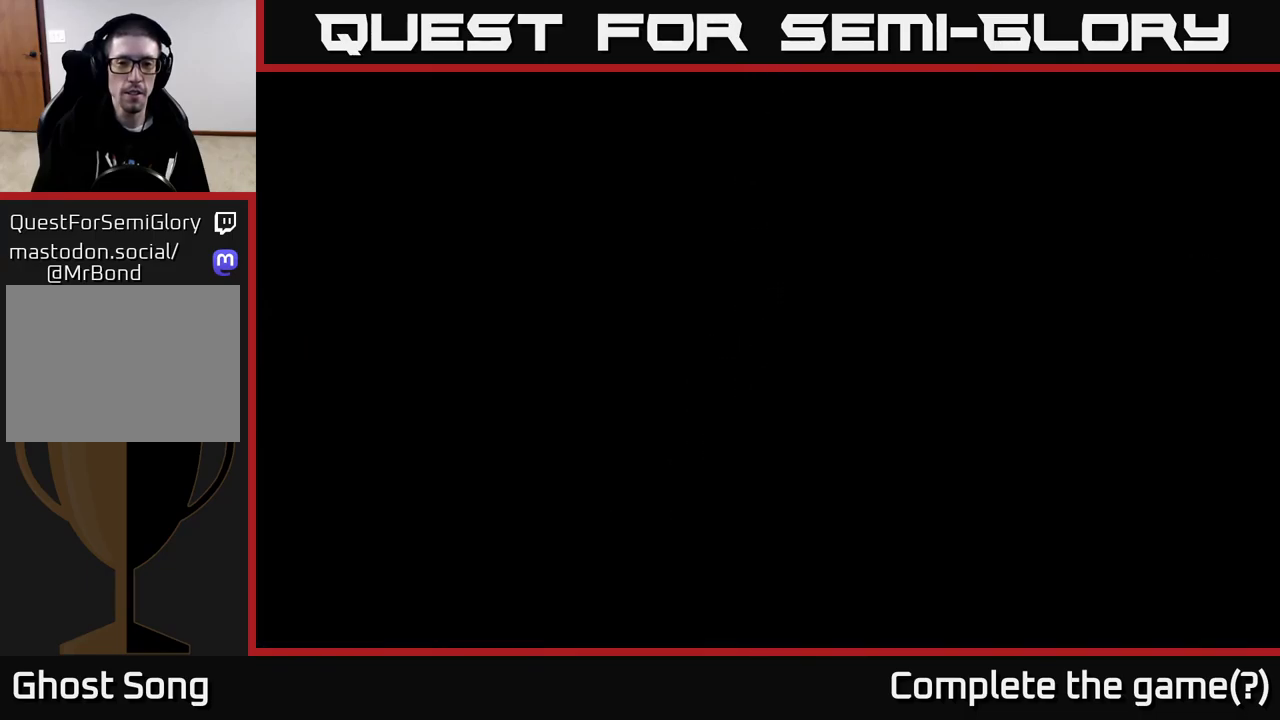
{"buttons": ["A"], "left_stick": "center", "right_stick": "center", "events": []}
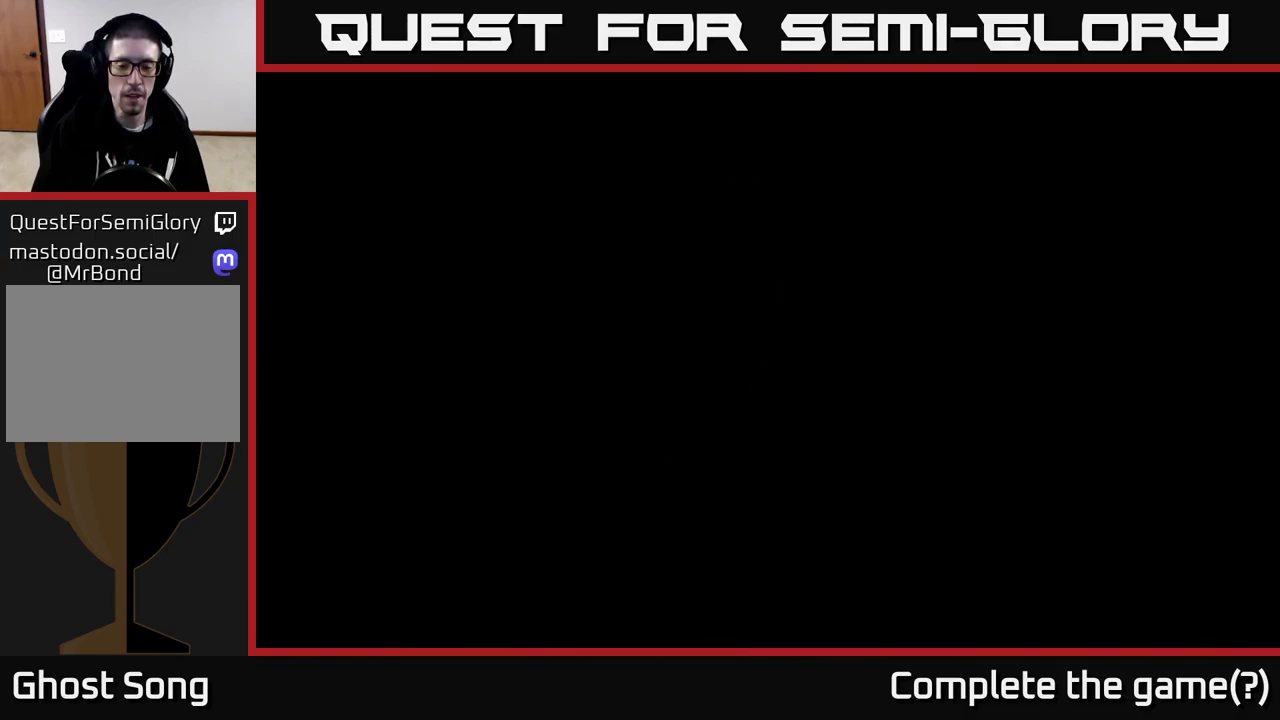
{"buttons": ["A"], "left_stick": "center", "right_stick": "center", "events": []}
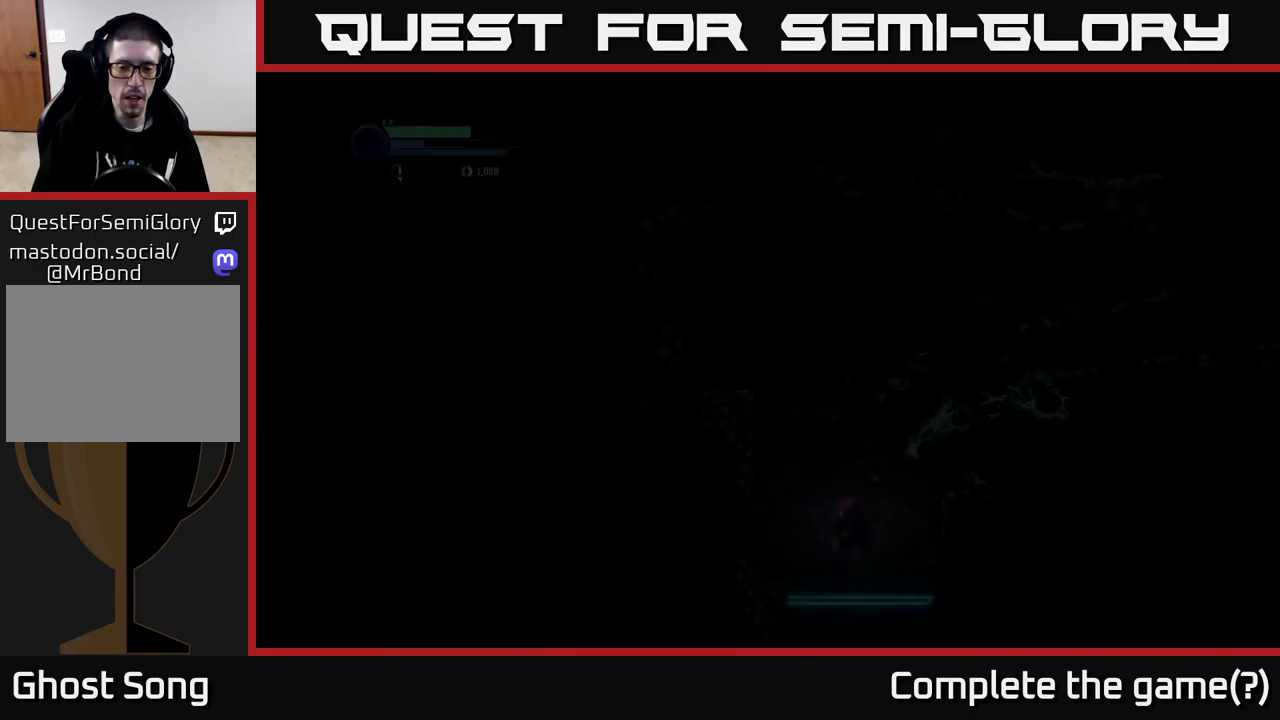
{"buttons": [], "left_stick": "center", "right_stick": "center", "events": [[234, "A", "up"]]}
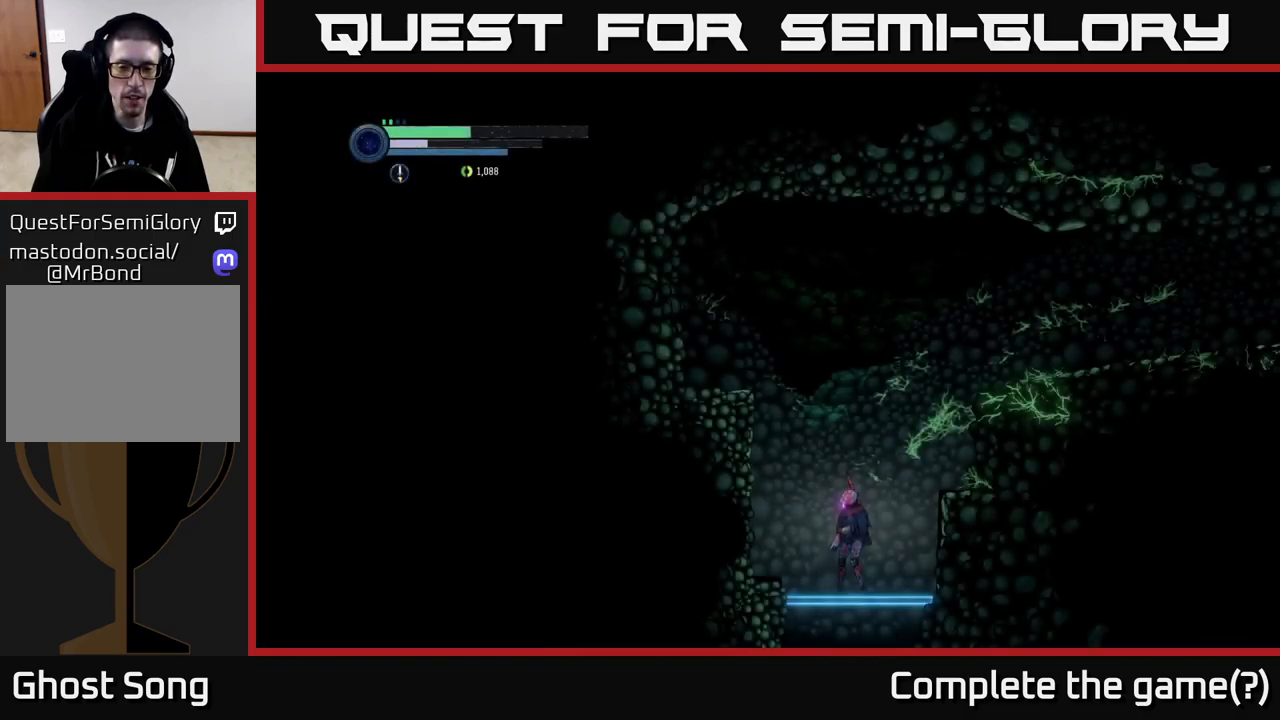
{"buttons": ["A"], "left_stick": "right", "right_stick": "center", "events": [[84, "left_stick", "right"], [167, "A", "down"]]}
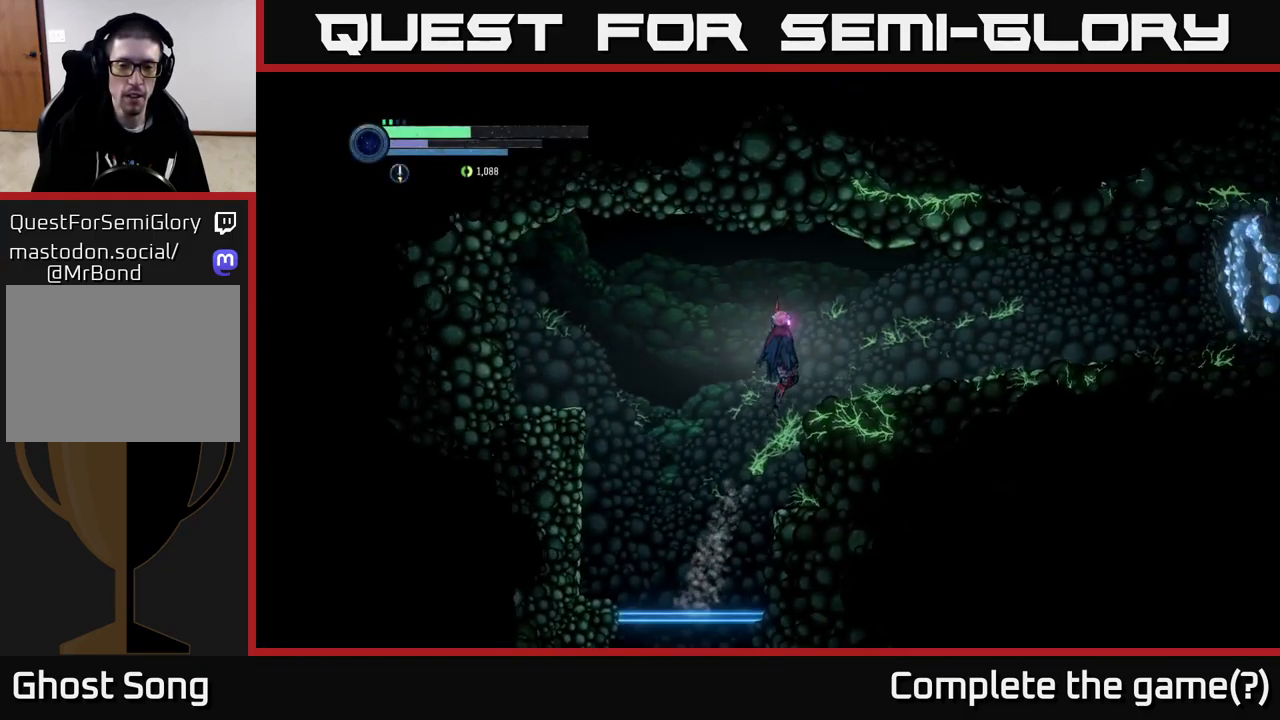
{"buttons": [], "left_stick": "right", "right_stick": "center", "events": [[250, "A", "up"]]}
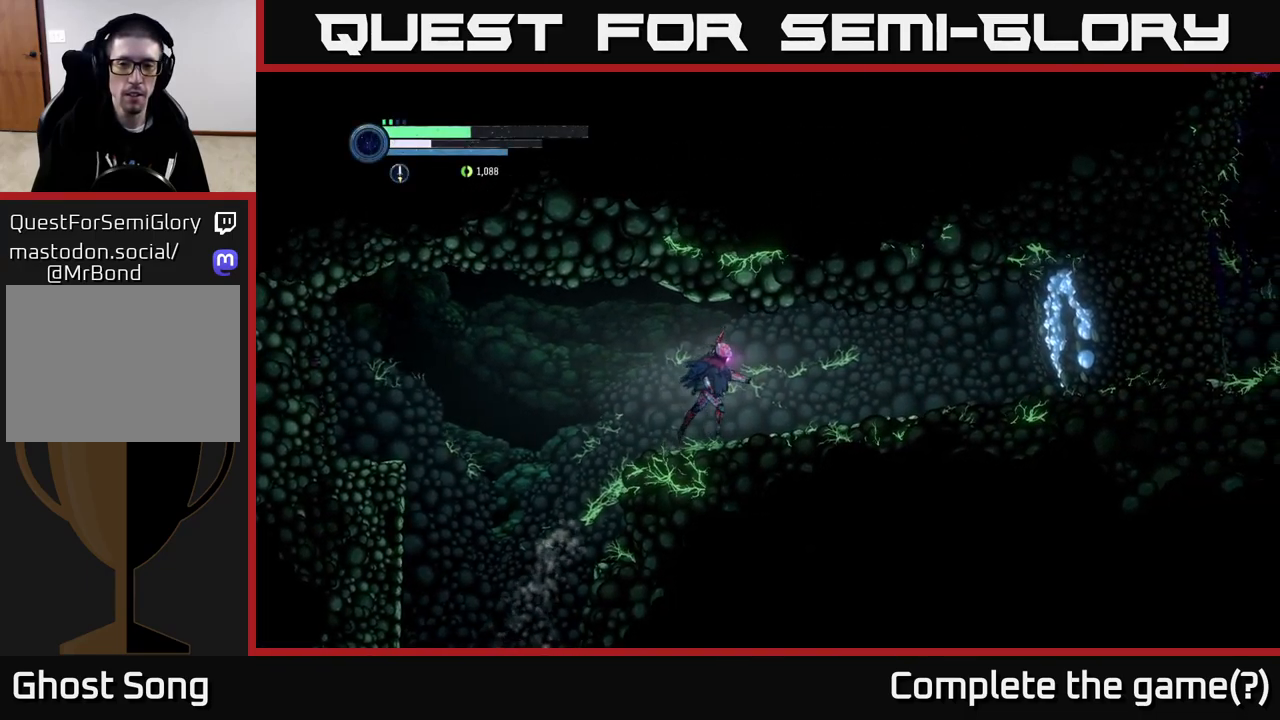
{"buttons": ["L2"], "left_stick": "right", "right_stick": "center", "events": [[150, "L2", "down"]]}
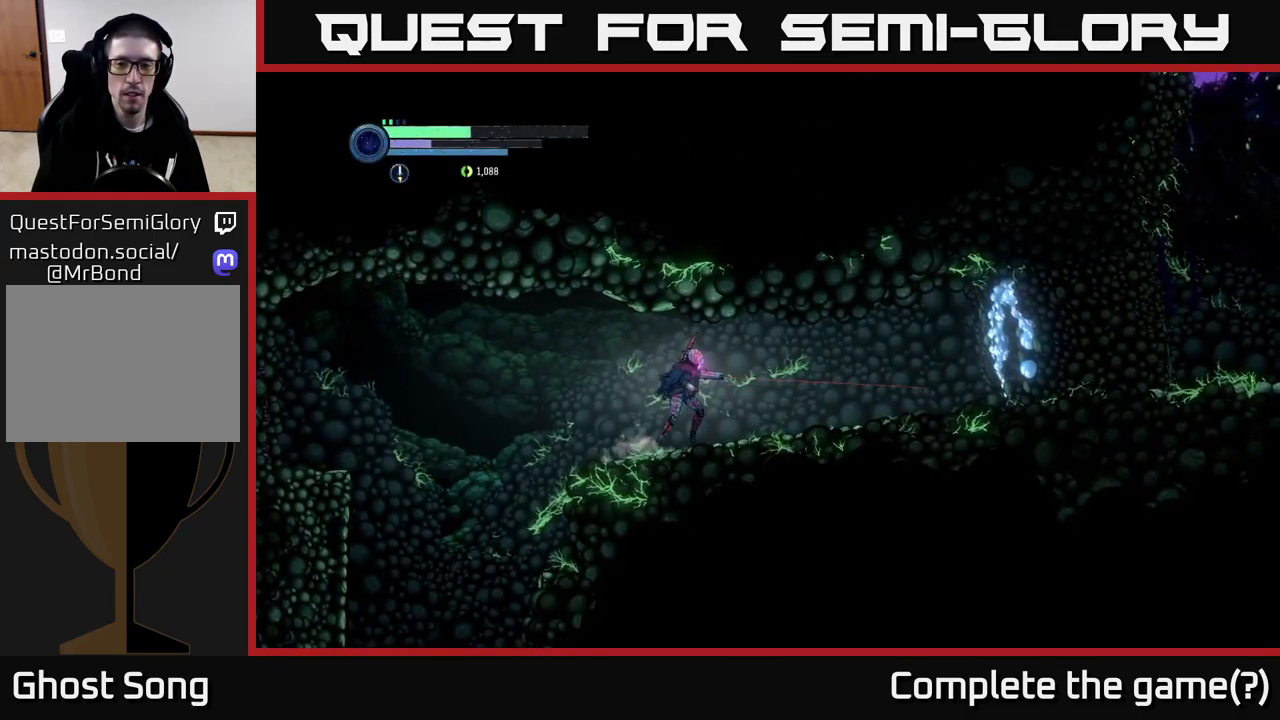
{"buttons": [], "left_stick": "right", "right_stick": "center", "events": [[17, "L2", "up"]]}
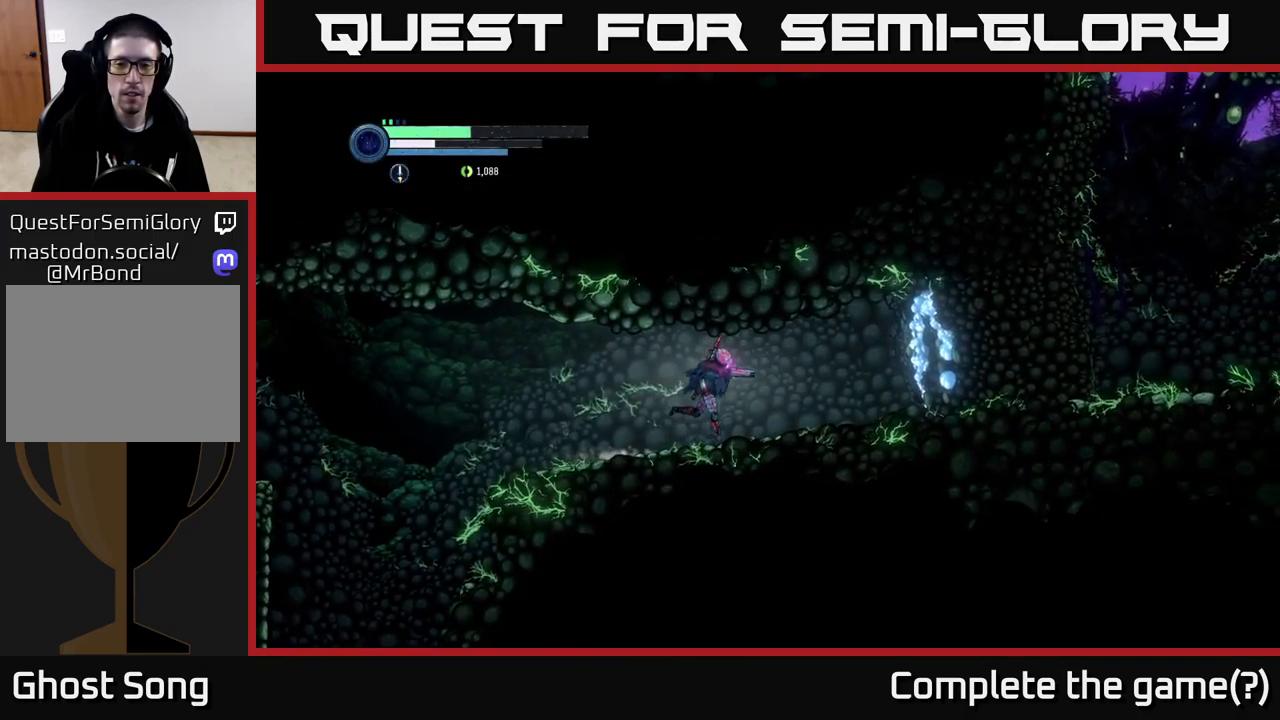
{"buttons": [], "left_stick": "right", "right_stick": "center", "events": [[167, "A", "down"], [267, "A", "up"], [334, "B", "down"], [417, "B", "up"]]}
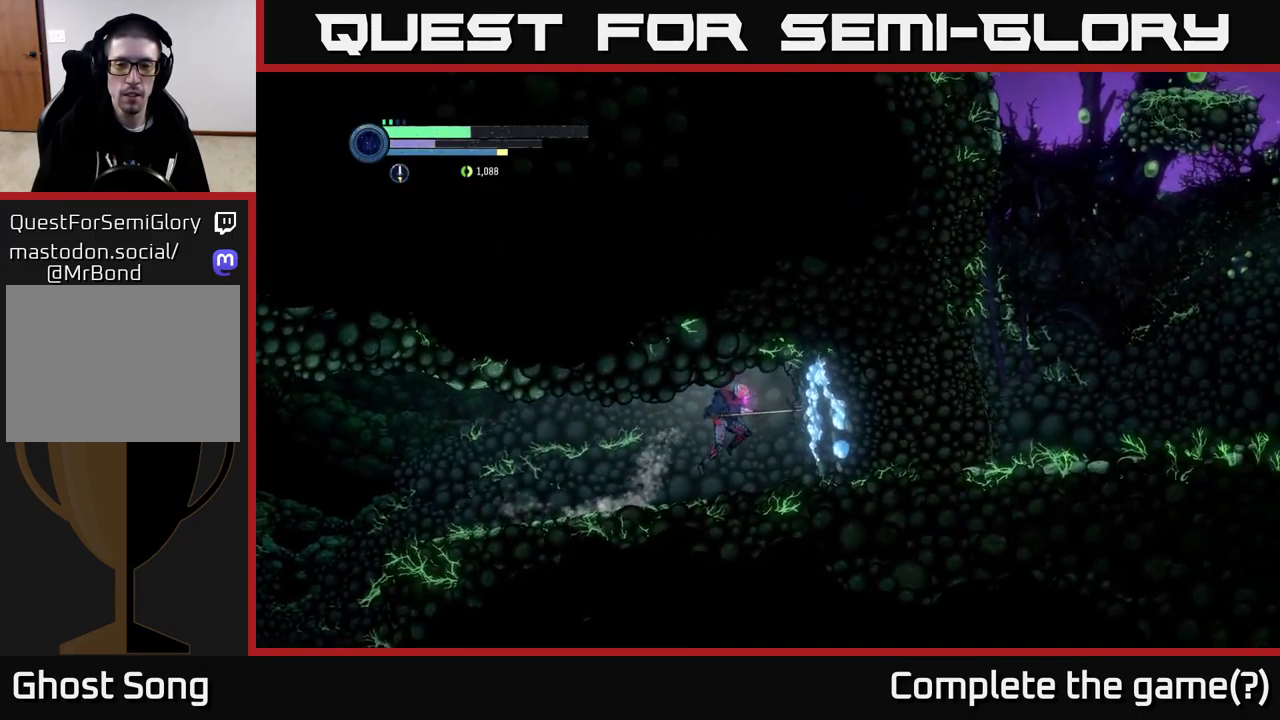
{"buttons": [], "left_stick": "center", "right_stick": "center", "events": [[17, "left_stick", "center"], [84, "X", "down"], [217, "X", "up"], [350, "X", "down"], [450, "X", "up"]]}
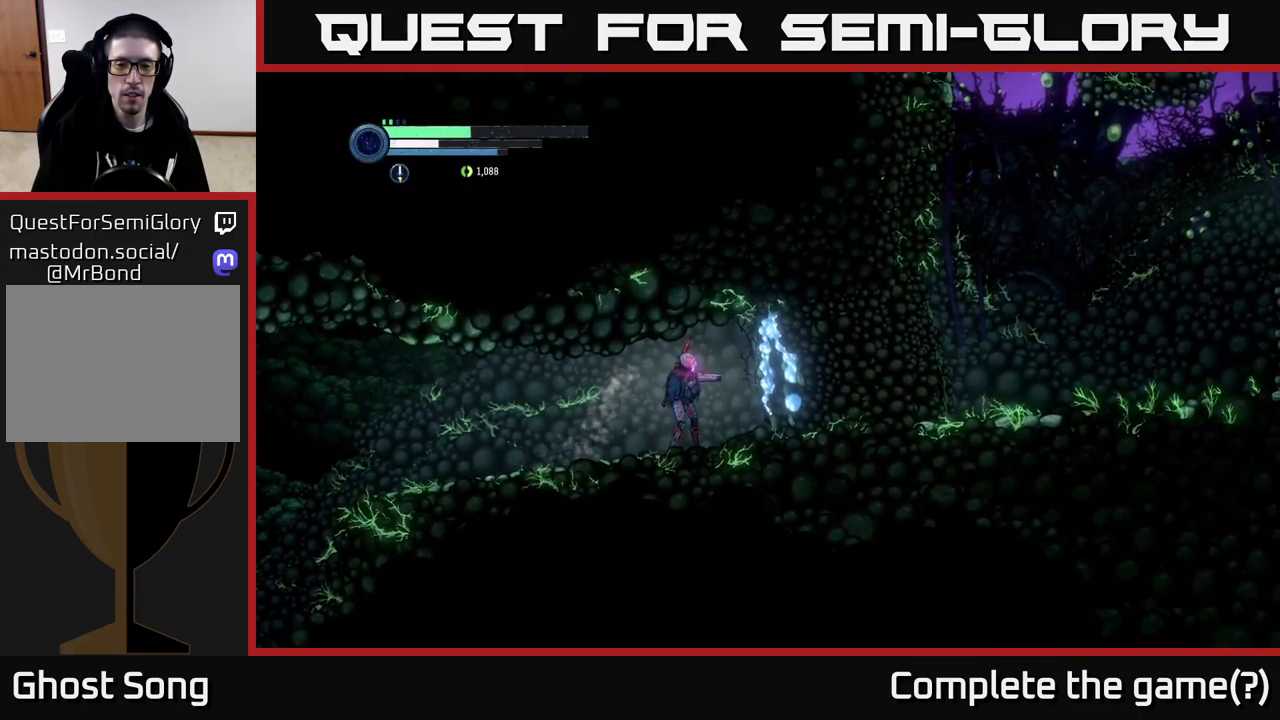
{"buttons": ["X"], "left_stick": "center", "right_stick": "center", "events": [[67, "X", "down"], [184, "X", "up"], [251, "X", "down"]]}
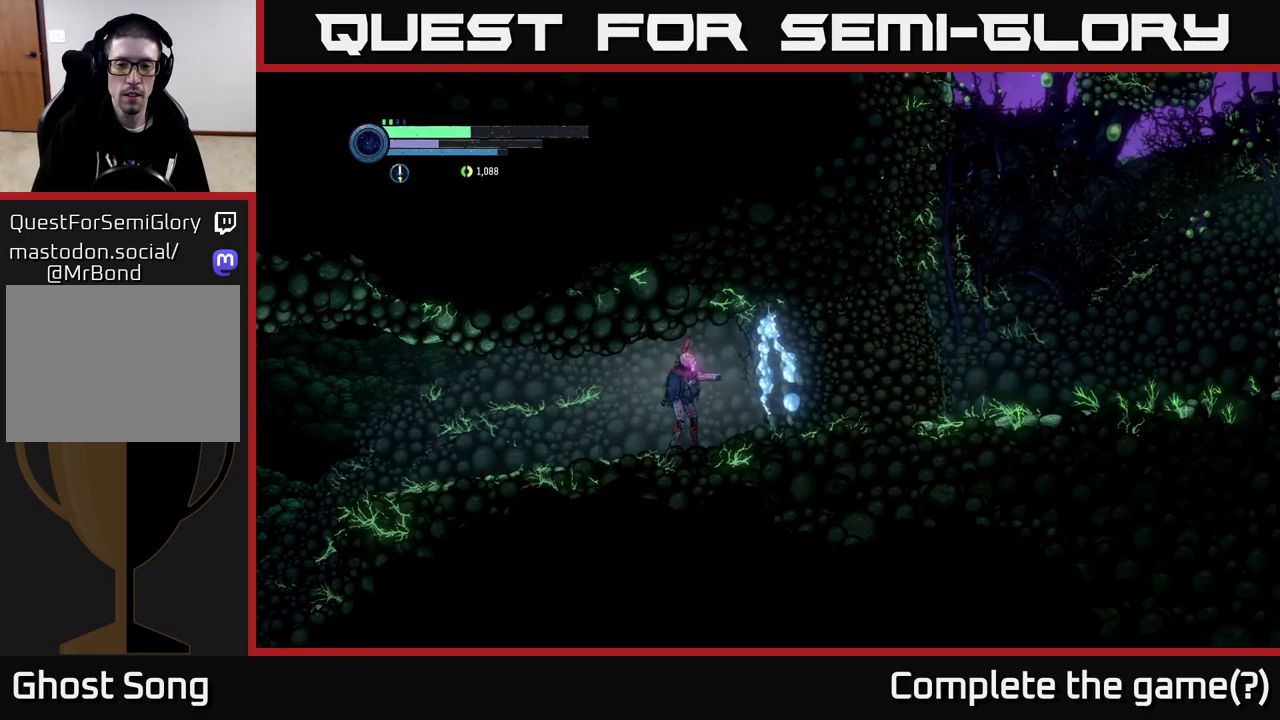
{"buttons": ["X"], "left_stick": "center", "right_stick": "center", "events": []}
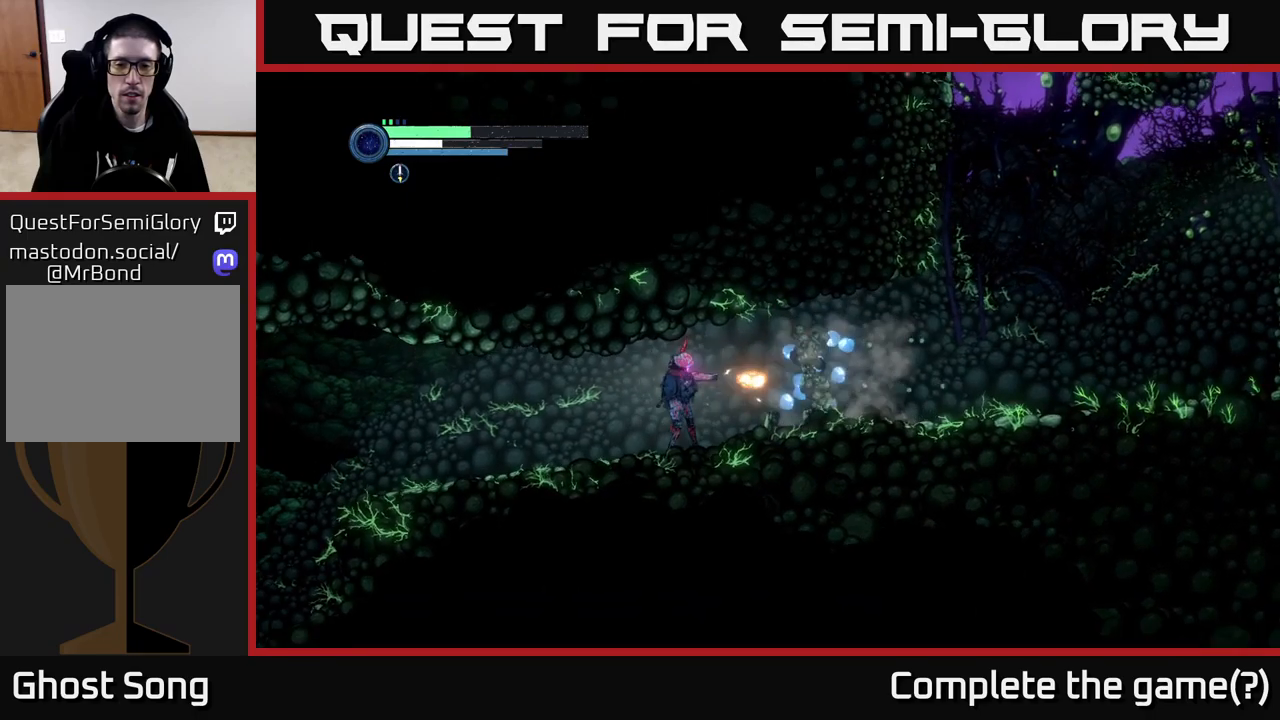
{"buttons": [], "left_stick": "right", "right_stick": "center", "events": [[33, "X", "up"], [150, "B", "down"], [283, "B", "up"], [350, "left_stick", "right"]]}
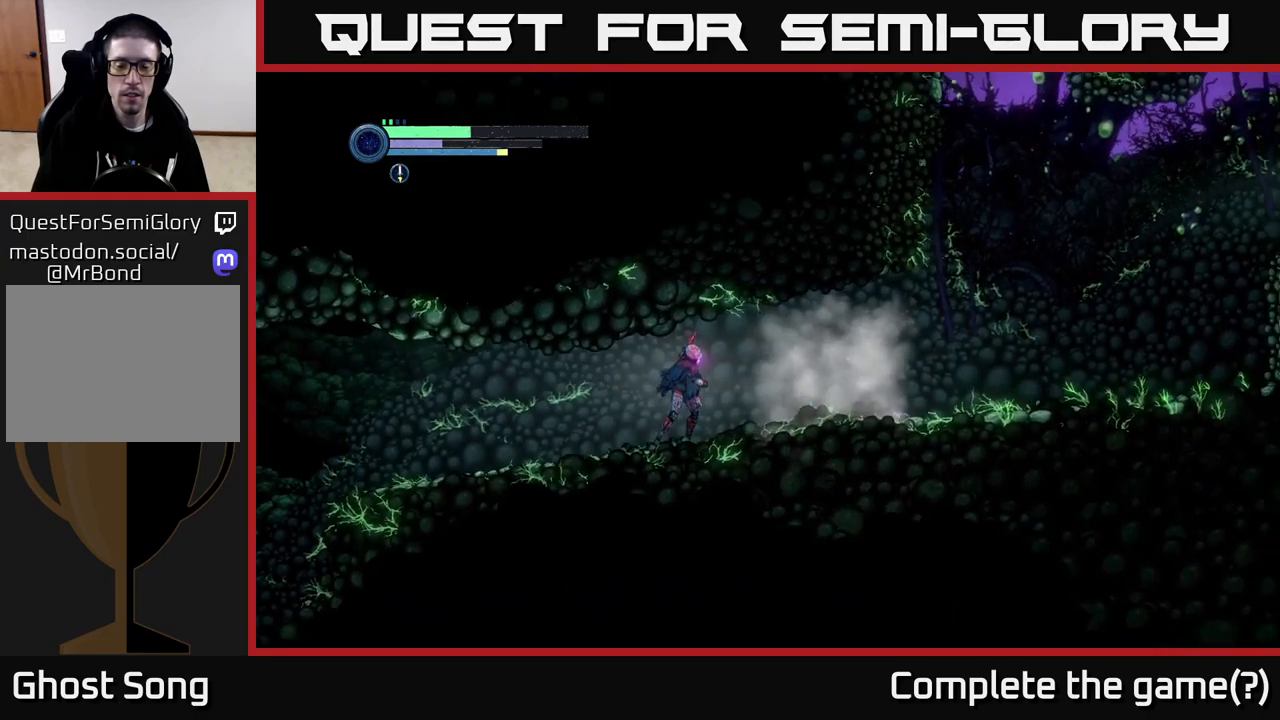
{"buttons": [], "left_stick": "right", "right_stick": "center", "events": []}
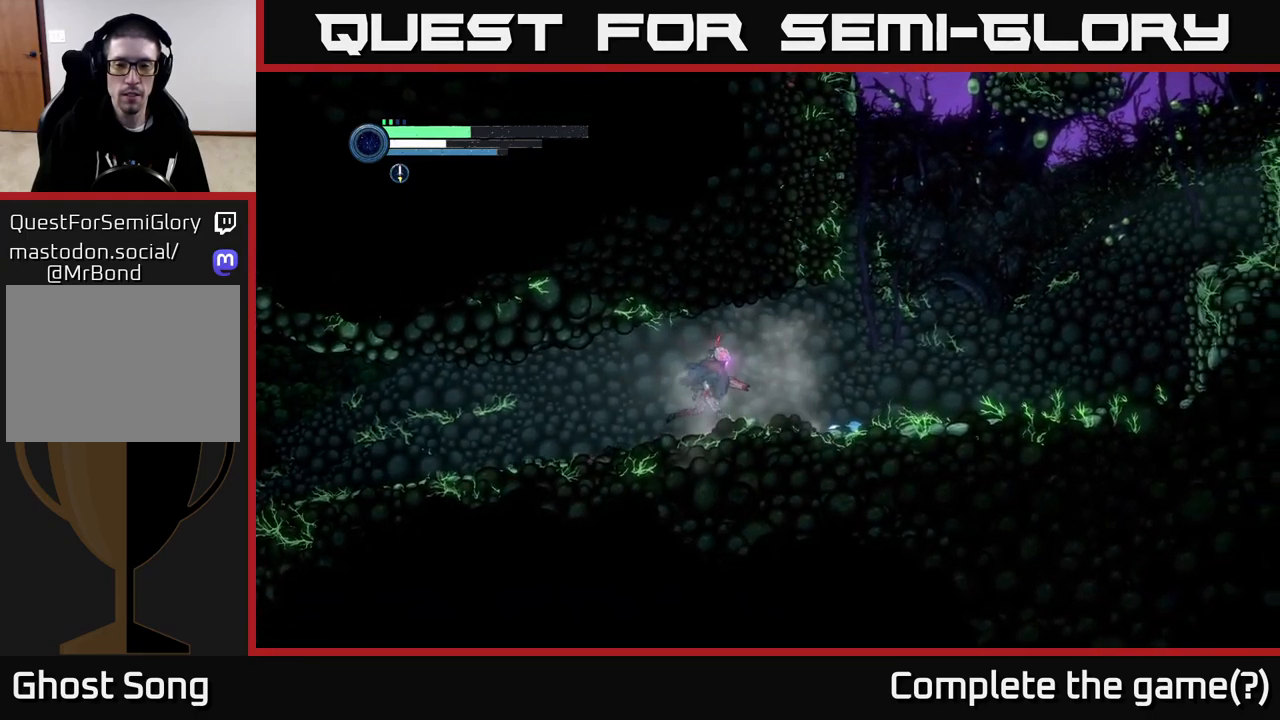
{"buttons": [], "left_stick": "right", "right_stick": "center", "events": []}
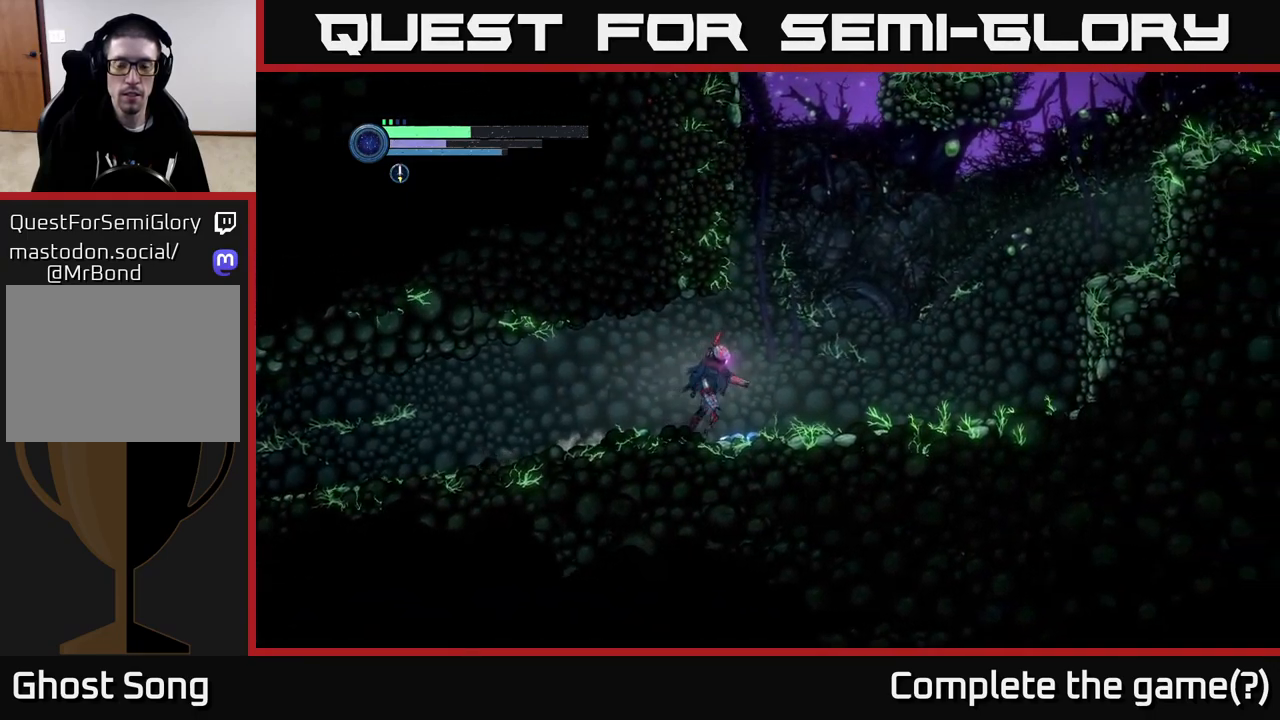
{"buttons": [], "left_stick": "center", "right_stick": "center", "events": [[100, "SELECT", "down"], [233, "left_stick", "center"], [267, "SELECT", "up"]]}
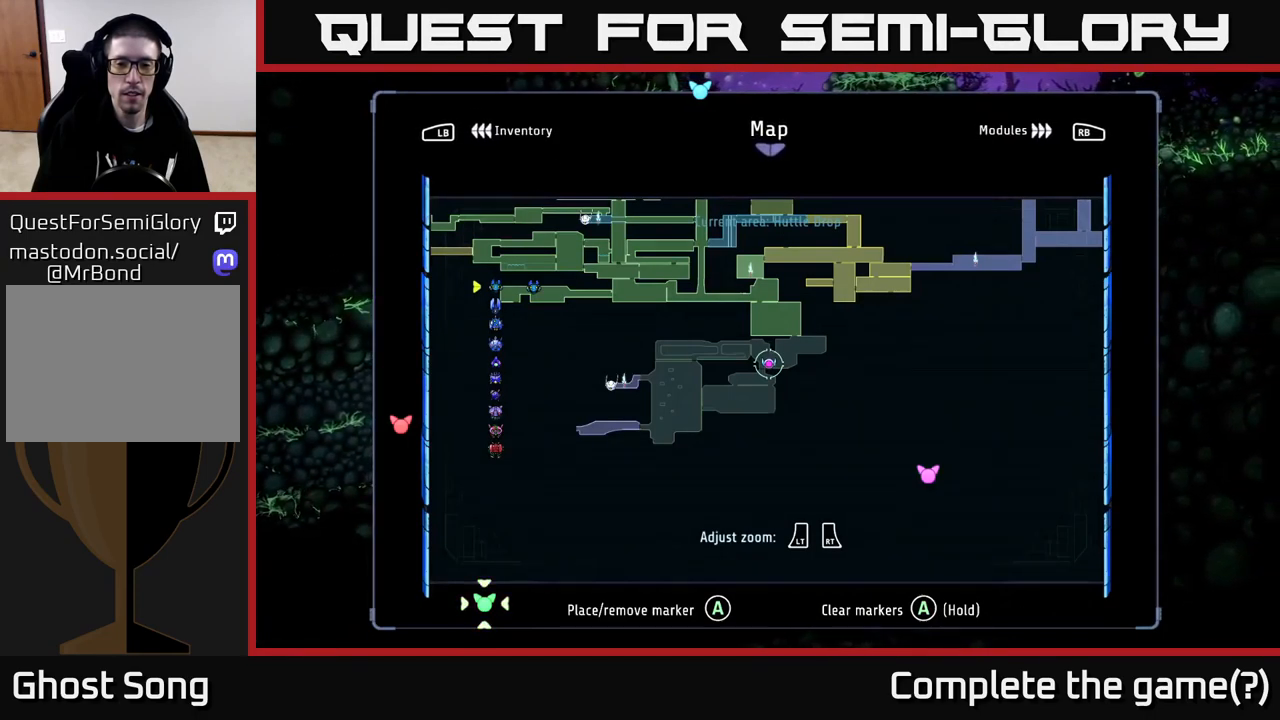
{"buttons": [], "left_stick": "center", "right_stick": "center", "events": []}
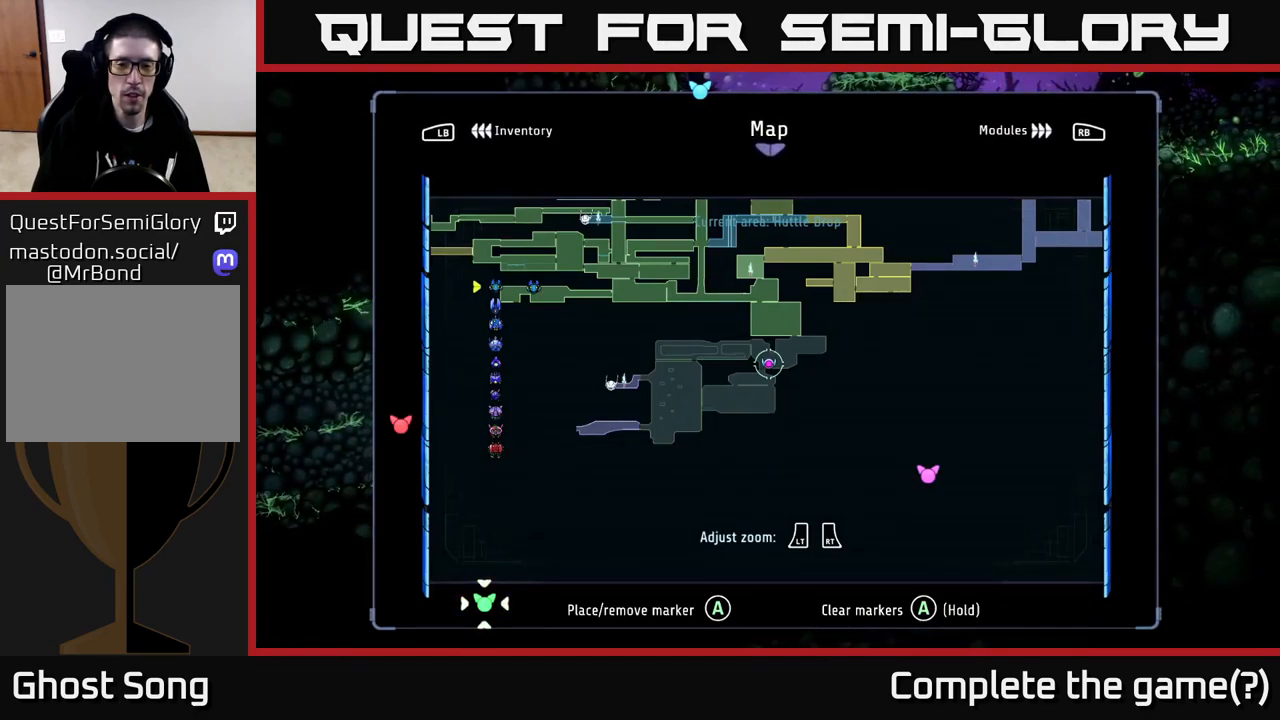
{"buttons": [], "left_stick": "center", "right_stick": "center", "events": []}
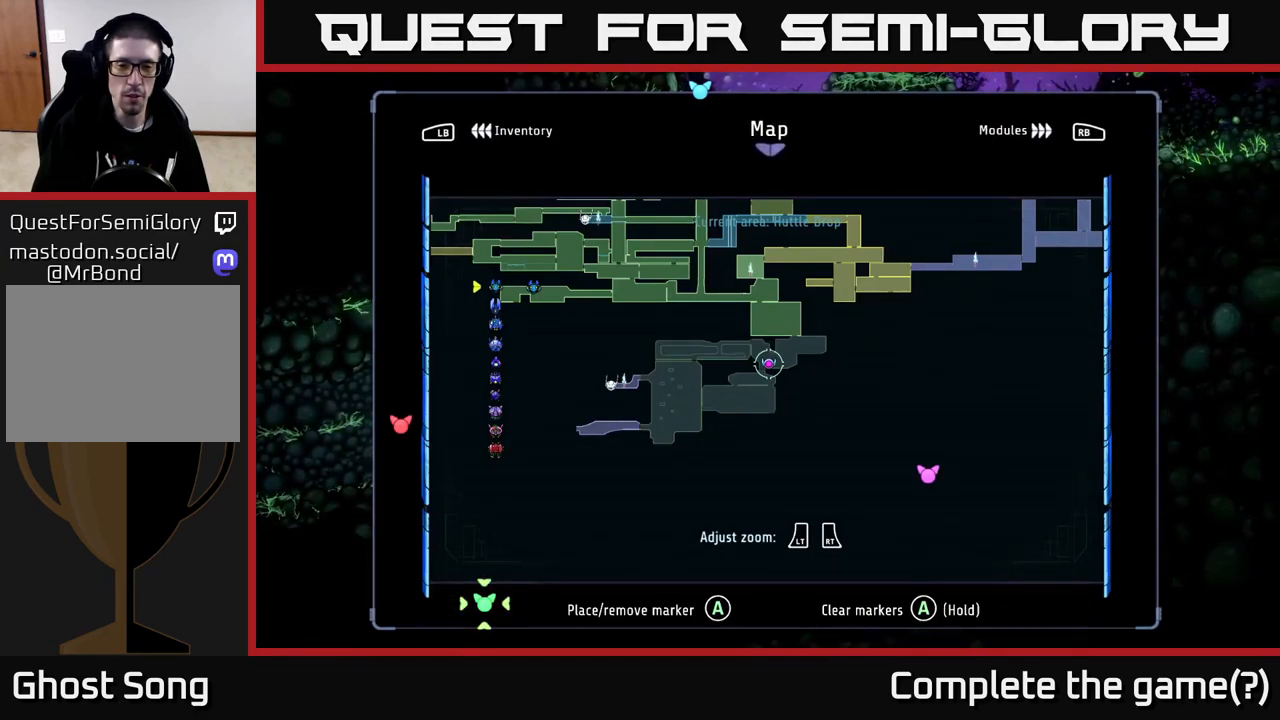
{"buttons": [], "left_stick": "center", "right_stick": "center", "events": []}
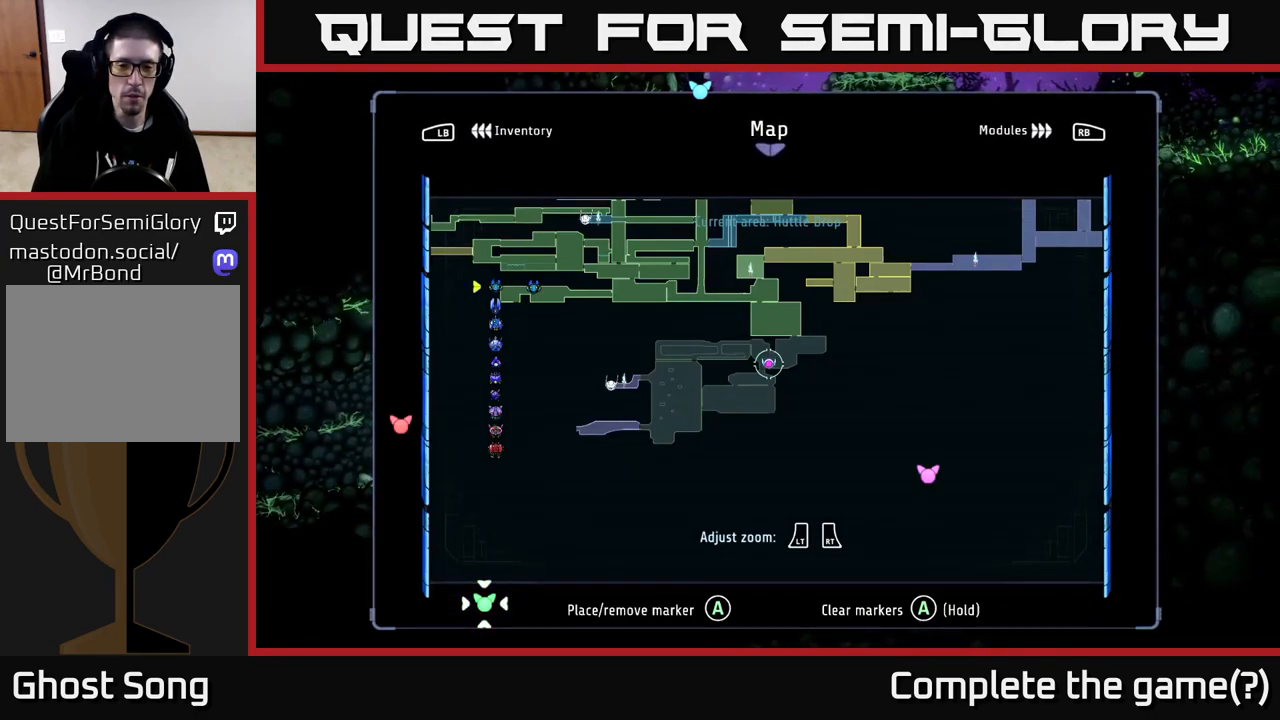
{"buttons": [], "left_stick": "right", "right_stick": "center", "events": [[467, "left_stick", "right"]]}
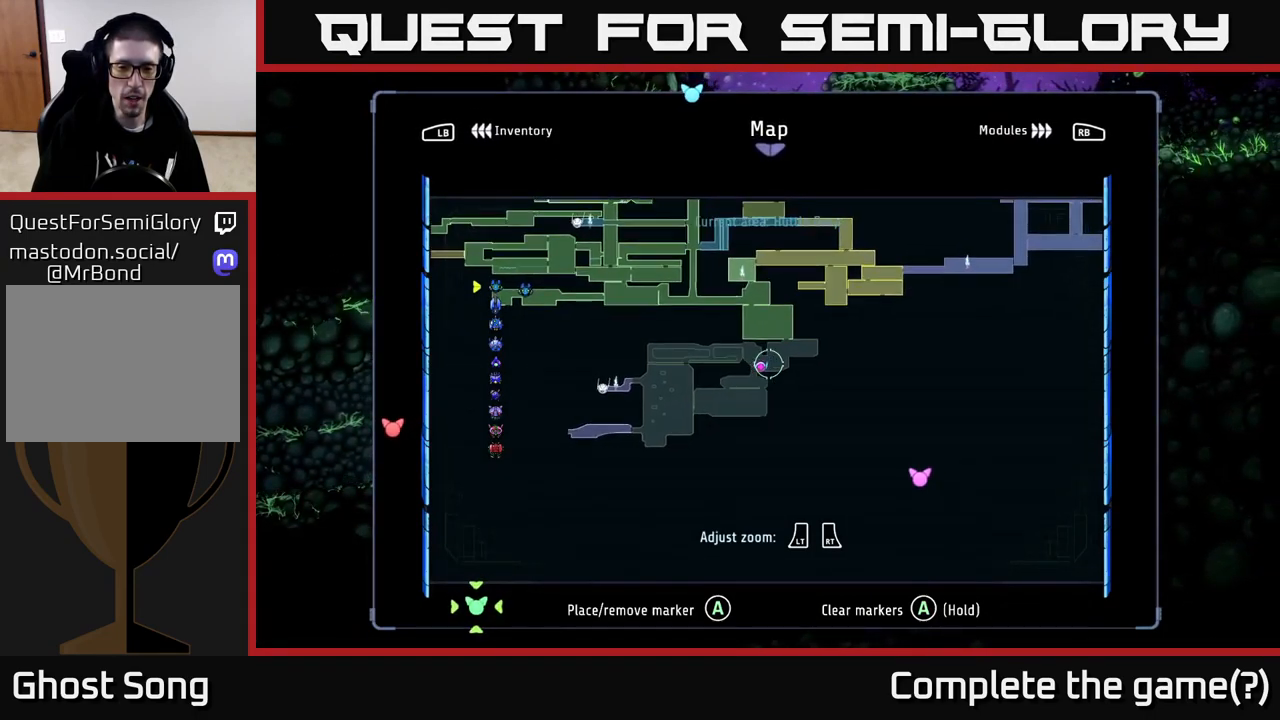
{"buttons": [], "left_stick": "center", "right_stick": "center", "events": [[67, "left_stick", "up-right"], [433, "left_stick", "center"]]}
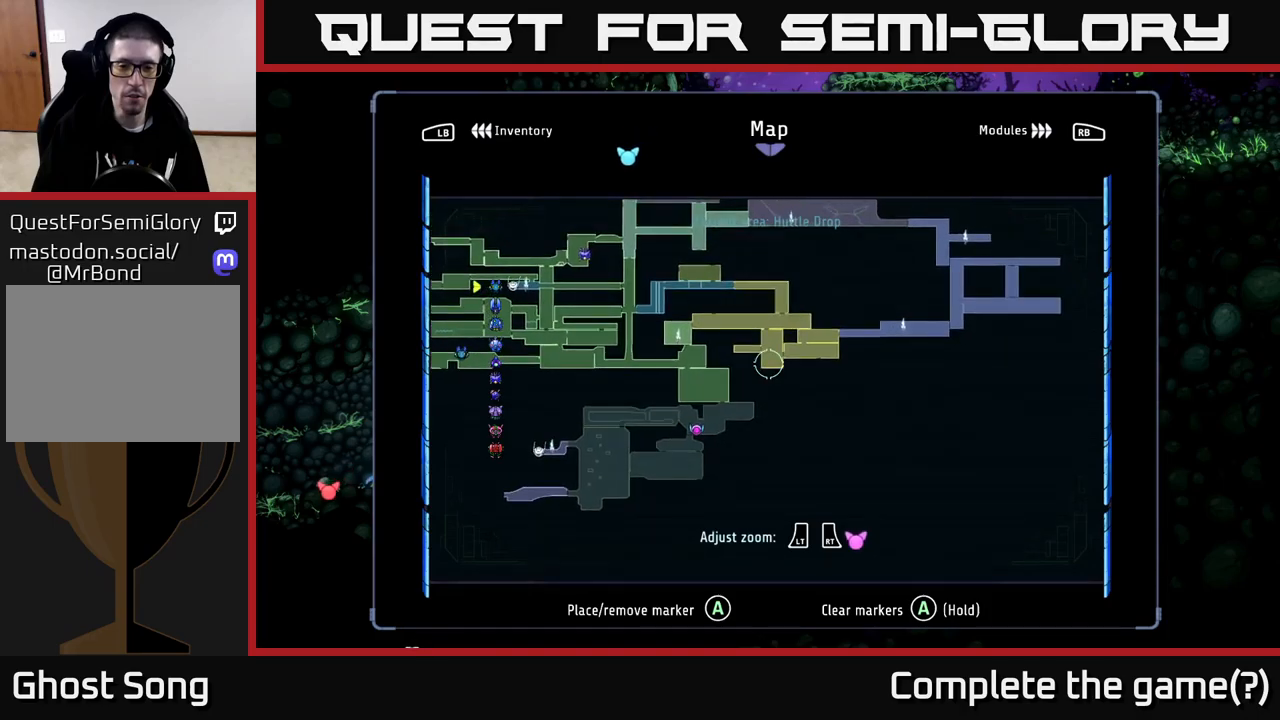
{"buttons": [], "left_stick": "center", "right_stick": "center", "events": []}